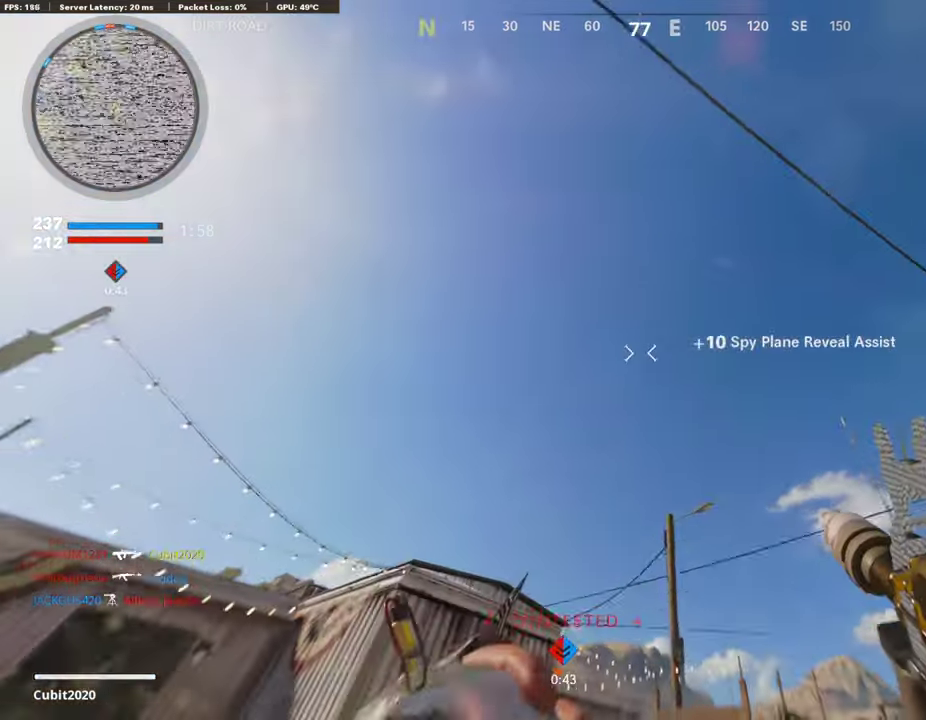
Gameplay with a controller (PlayStation layout); each line is a JSON object with the inputs held at the frame after it (dt_ms = milliseconds from this image to that frame). "events" lists button and stick changes between this image and that frame as [ms after this image, input, new state], when the widget could be followed in between. This document gives stick clicks only as held states, not as events.
{"dt_ms": 706, "buttons": ["L3"], "left_stick": "up", "right_stick": "center"}
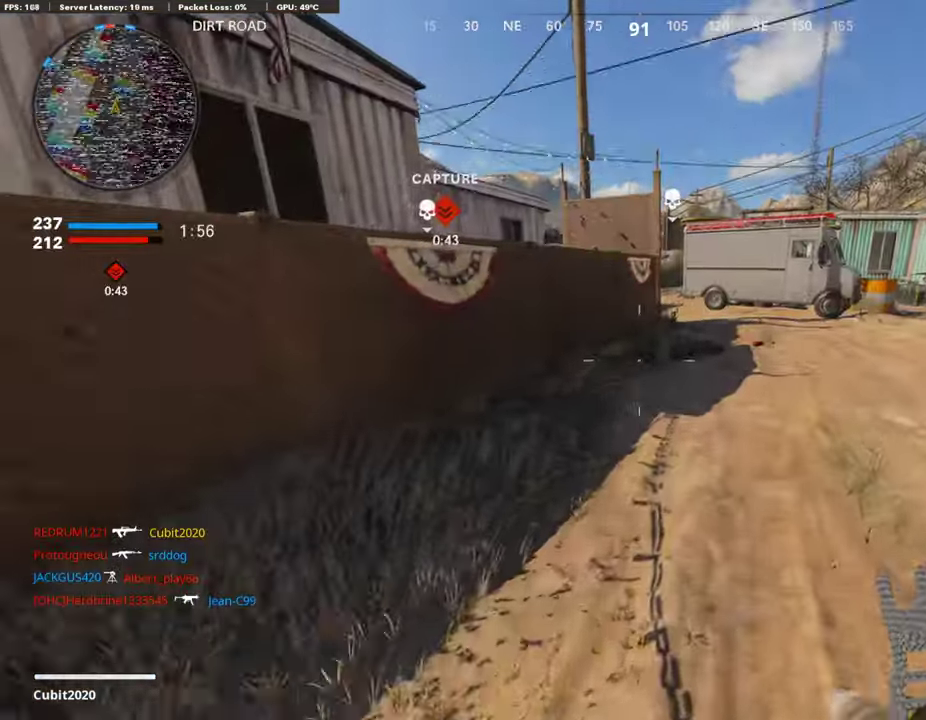
{"dt_ms": 285, "buttons": [], "left_stick": "up", "right_stick": "center"}
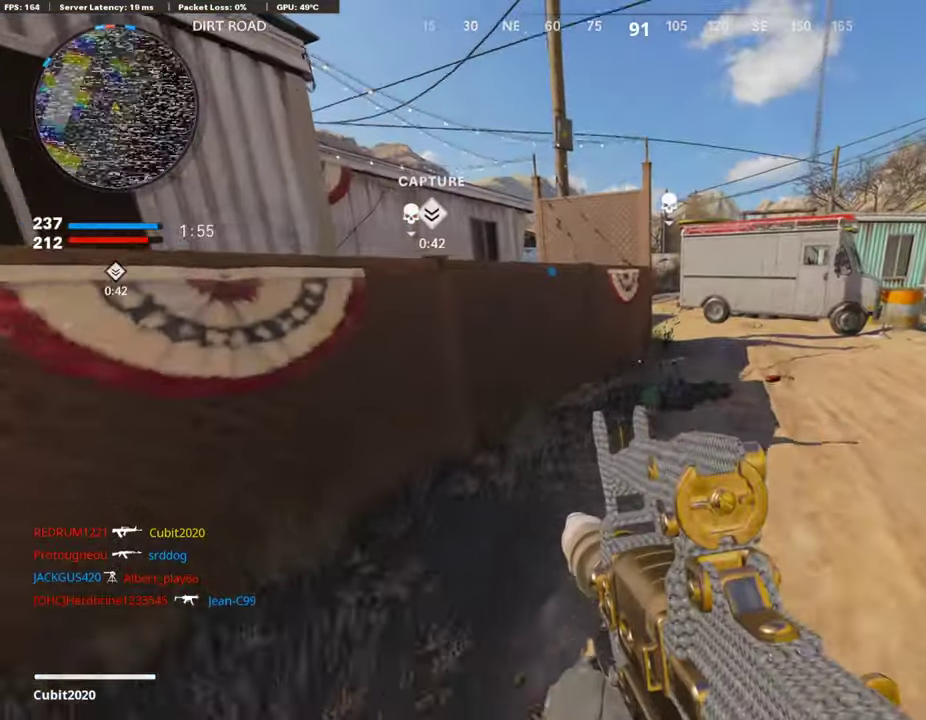
{"dt_ms": 605, "buttons": [], "left_stick": "up", "right_stick": "up-right", "events": [[555, "right_stick", "up-right"]]}
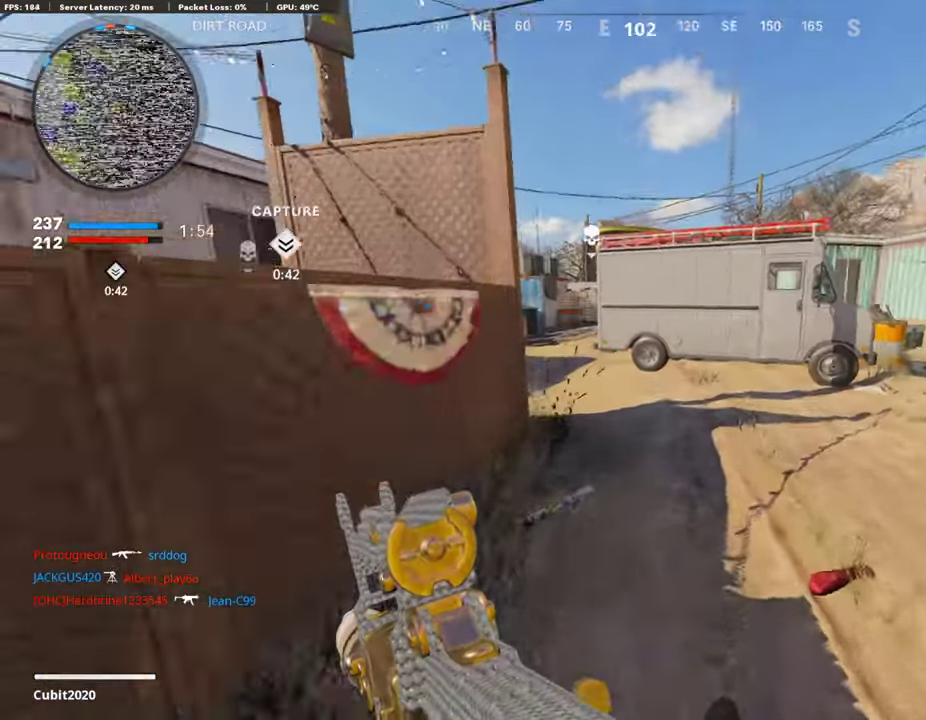
{"dt_ms": 404, "buttons": [], "left_stick": "up-right", "right_stick": "center", "events": [[68, "right_stick", "center"], [84, "left_stick", "up-right"]]}